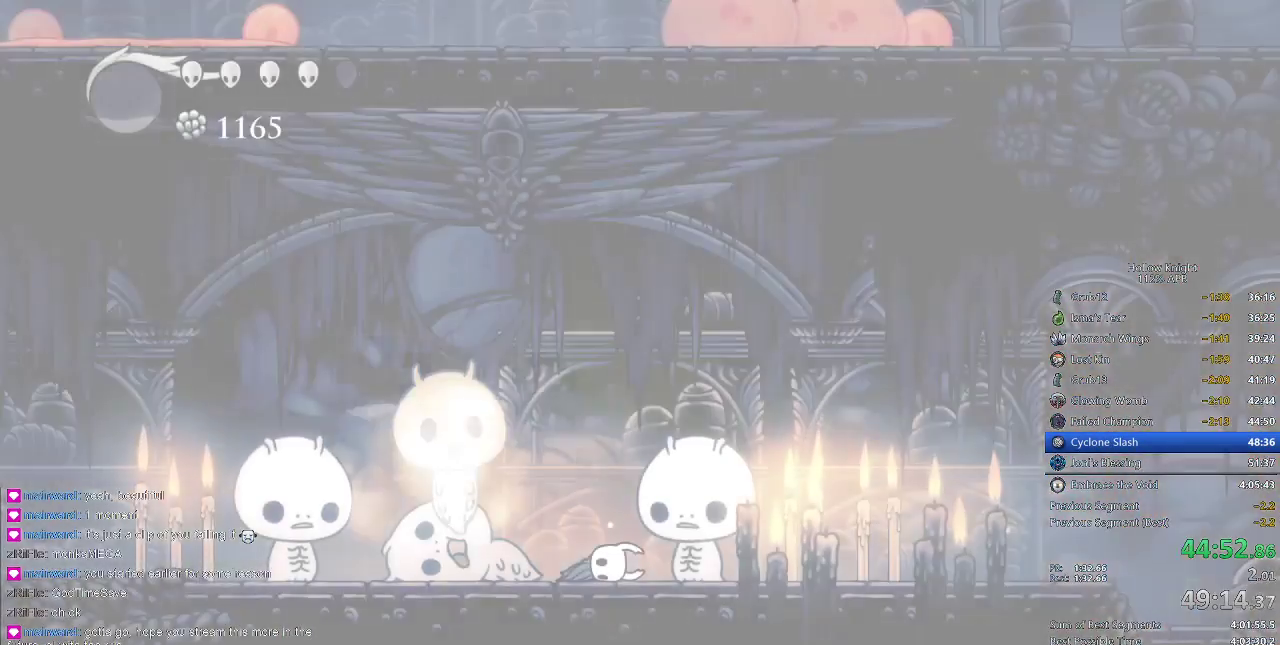
Gameplay with keyboard; each line is a JSON object with the keys held at the frame after it. "events" lists presses ("down") and releases ("up") of "cdash", "dash", "dnail", "down", "heal", "inv", "jump", "left", "nail", "right", "spell" and "up" between this image and that frame as [ms after this image, input, new state], when the widget could be followed in between. No other keys are recorded. Mouse input is not recorded. Key names are as the overlay labels them; some are game actions (e.g. jump) rather than physical keys.
{"keys": ["left"], "events": [[83, "left", "down"], [167, "down", "down"], [233, "left", "up"], [267, "down", "up"], [267, "right", "down"], [367, "down", "down"], [367, "left", "down"], [367, "right", "up"], [400, "left", "up"], [467, "down", "up"], [467, "right", "down"], [500, "left", "down"], [500, "right", "up"]]}
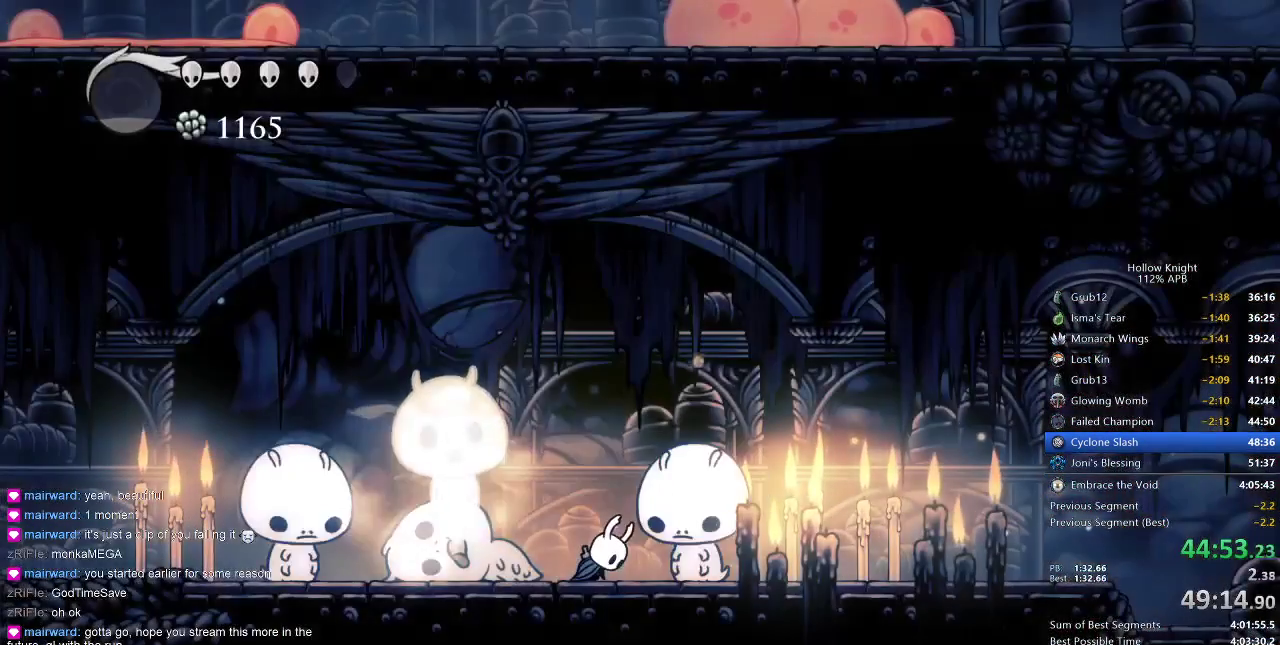
{"keys": ["left"], "events": [[100, "left", "up"], [133, "left", "down"], [250, "left", "up"], [317, "left", "down"], [367, "left", "up"], [450, "left", "down"]]}
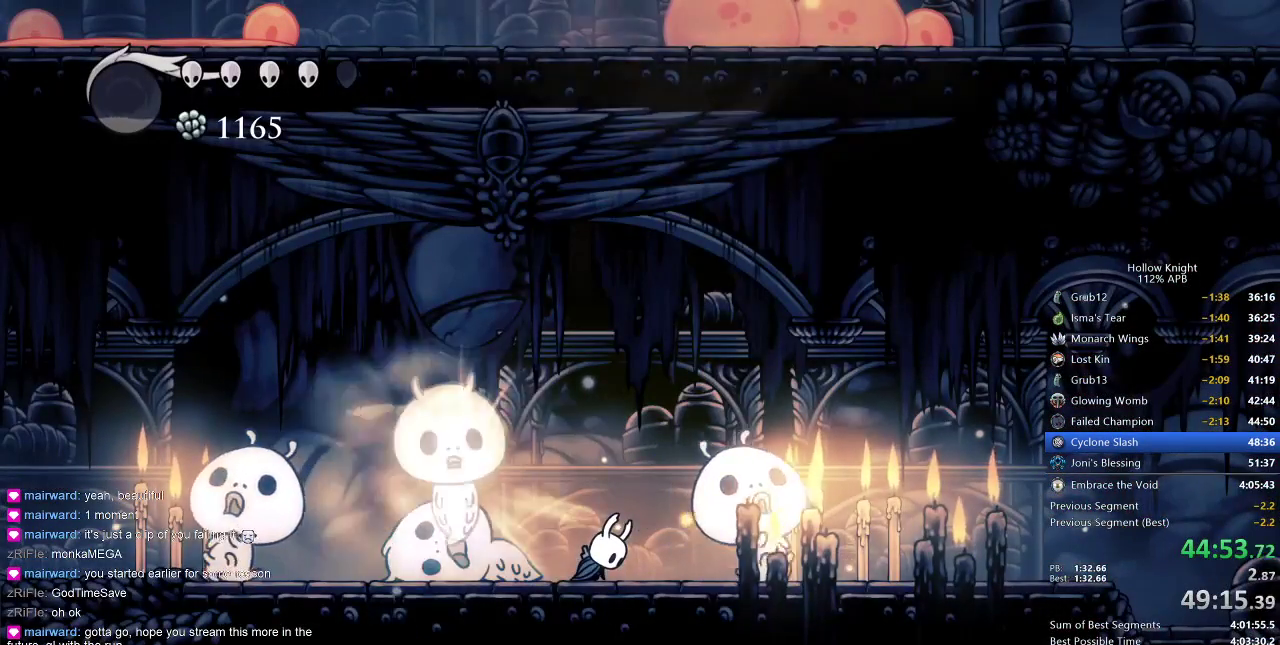
{"keys": [], "events": [[33, "left", "up"], [100, "left", "down"], [217, "left", "up"], [300, "left", "down"], [350, "left", "up"], [433, "left", "down"], [483, "left", "up"]]}
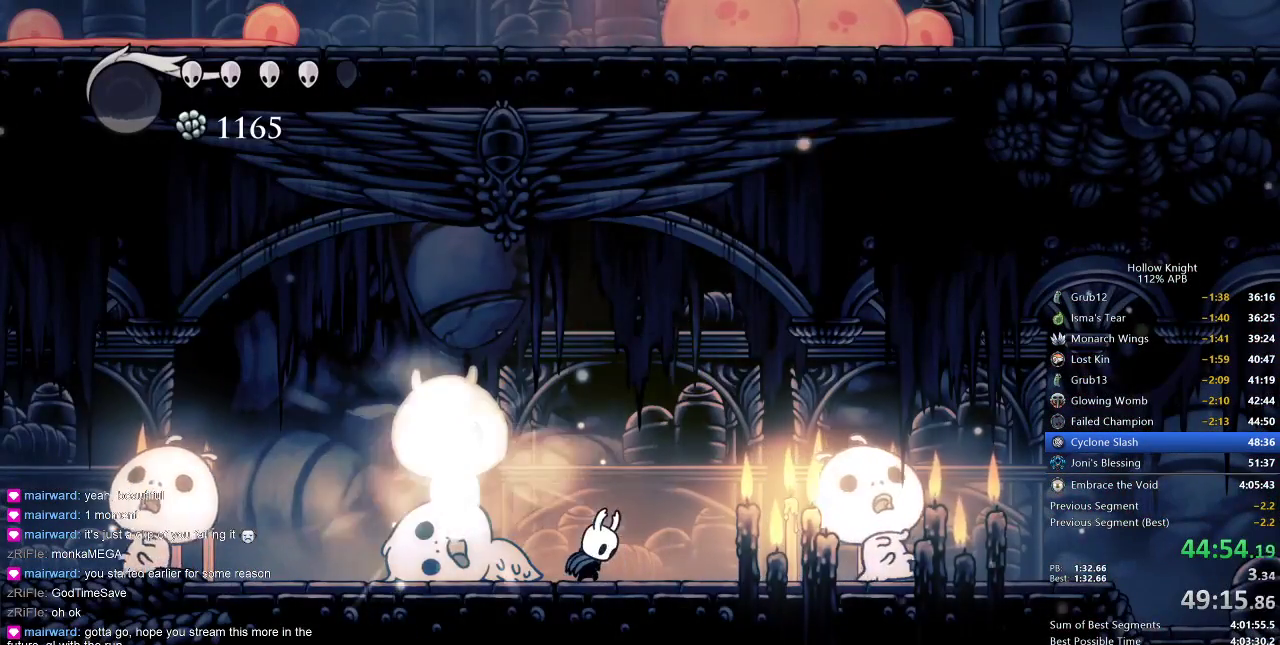
{"keys": ["left"], "events": [[300, "left", "down"]]}
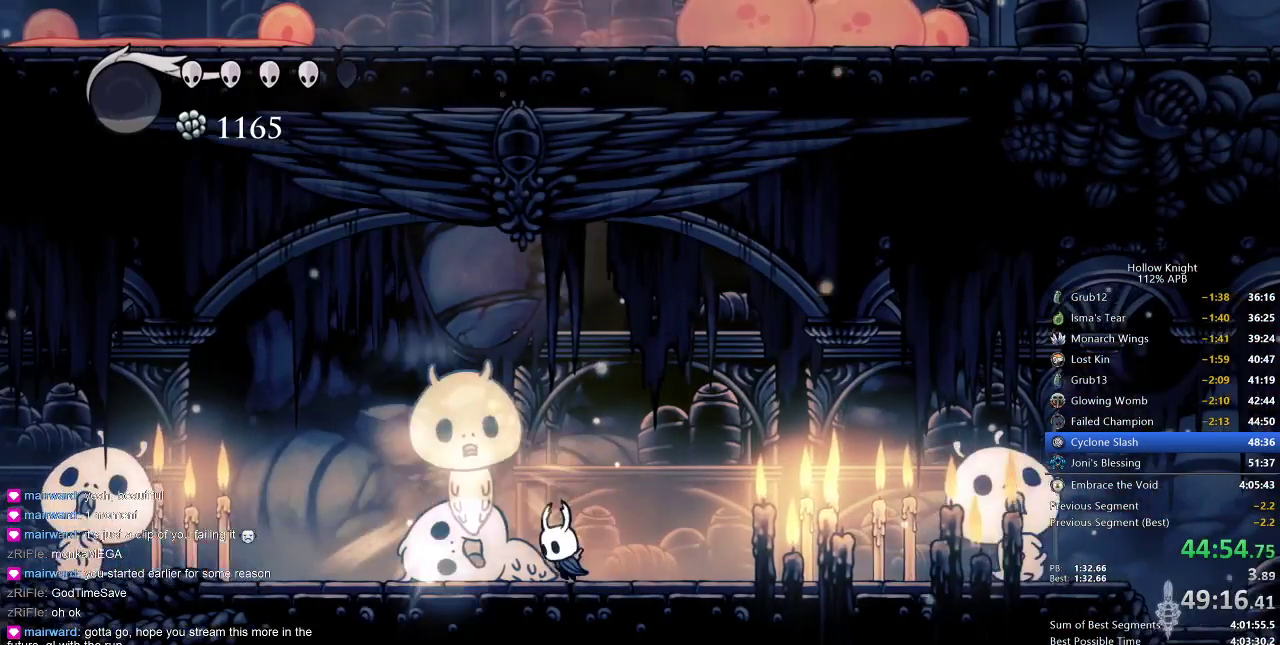
{"keys": [], "events": [[117, "down", "down"], [183, "left", "up"], [283, "down", "up"]]}
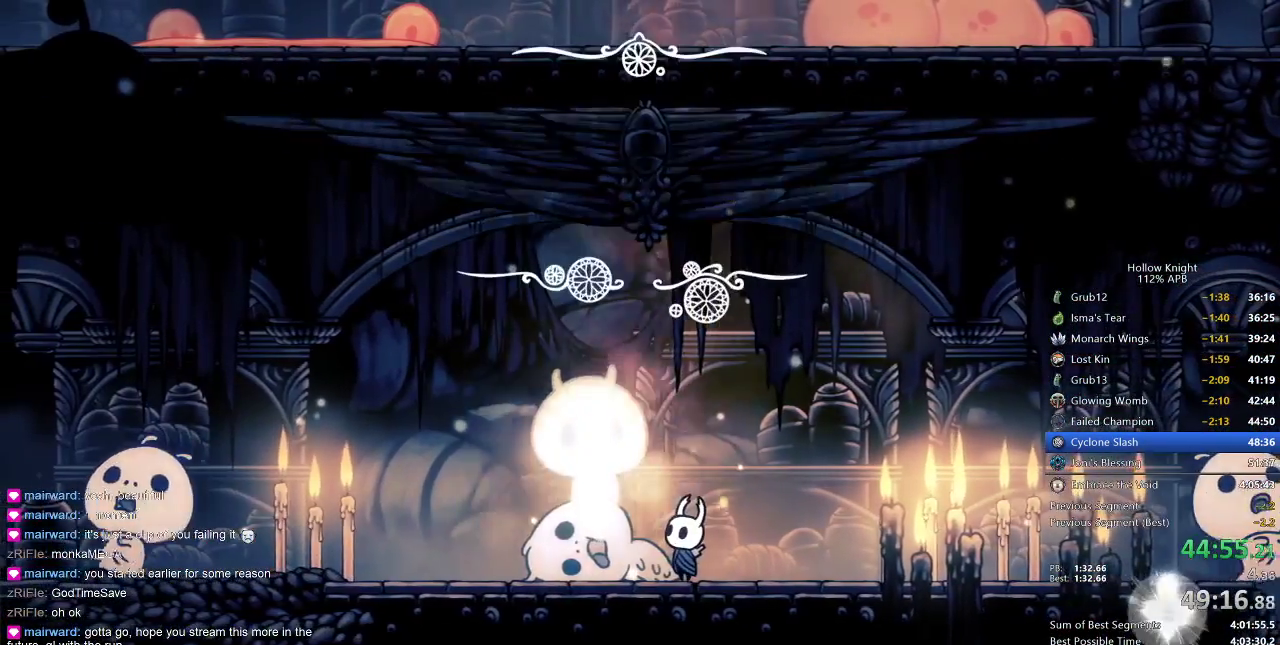
{"keys": ["dnail", "heal", "jump"], "events": [[150, "heal", "down"], [150, "jump", "down"], [217, "heal", "up"], [217, "jump", "up"], [300, "dnail", "down"], [300, "jump", "down"], [333, "dnail", "up"], [333, "heal", "down"], [333, "jump", "up"], [383, "dnail", "down"], [383, "nail", "down"], [433, "dnail", "up"], [433, "heal", "up"], [433, "jump", "down"], [433, "nail", "up"], [483, "dnail", "down"], [483, "heal", "down"]]}
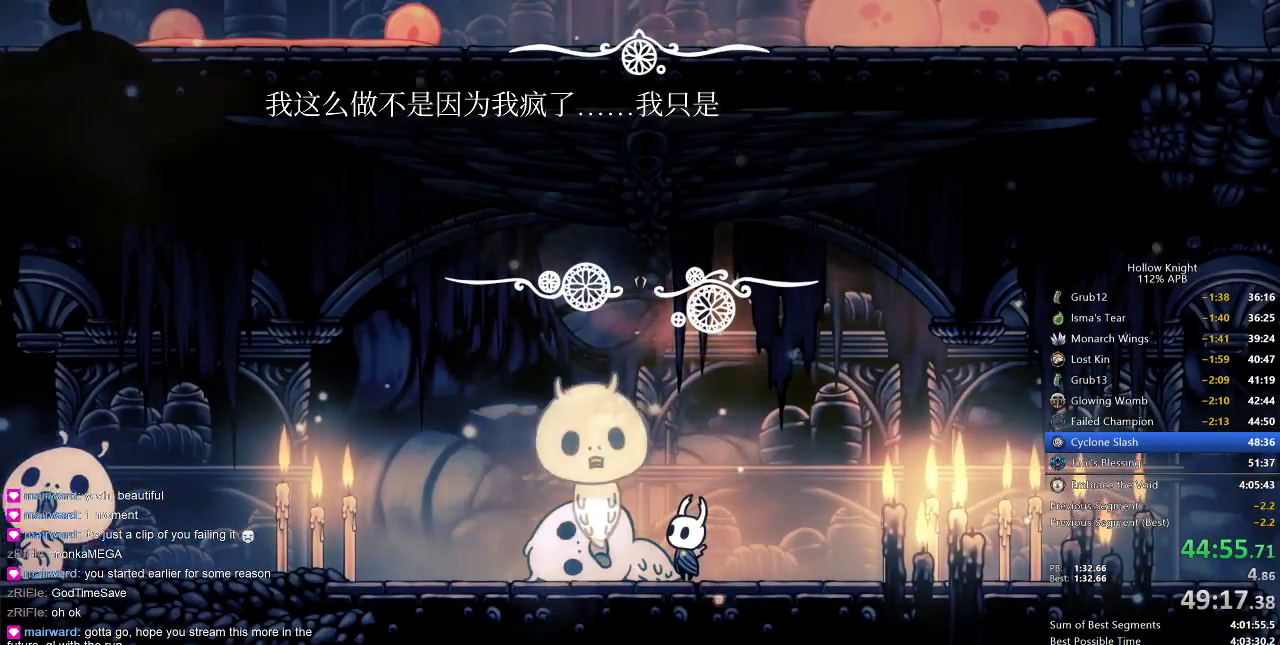
{"keys": ["dnail", "nail"], "events": [[67, "heal", "up"], [67, "jump", "up"], [67, "nail", "down"], [100, "heal", "down"], [167, "dnail", "up"], [167, "heal", "up"], [167, "jump", "down"], [167, "nail", "up"], [233, "dnail", "down"], [233, "jump", "up"], [233, "nail", "down"], [267, "heal", "down"], [267, "jump", "down"], [267, "nail", "up"], [300, "heal", "up"], [300, "jump", "up"], [350, "jump", "down"], [350, "nail", "down"], [417, "dnail", "up"], [417, "heal", "down"], [417, "nail", "up"], [450, "dnail", "down"], [450, "heal", "up"], [450, "jump", "up"], [450, "nail", "down"]]}
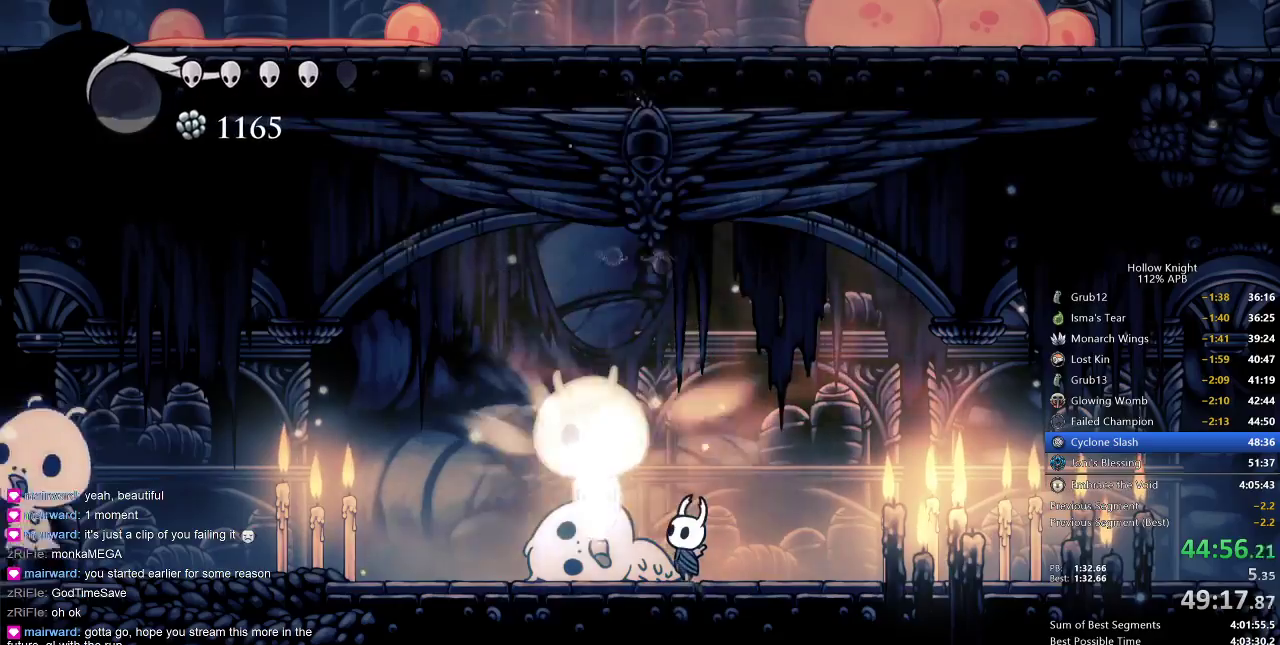
{"keys": [], "events": [[17, "heal", "down"], [17, "jump", "down"], [17, "nail", "up"], [67, "nail", "down"], [133, "dnail", "up"], [133, "nail", "up"], [200, "heal", "up"], [200, "jump", "up"]]}
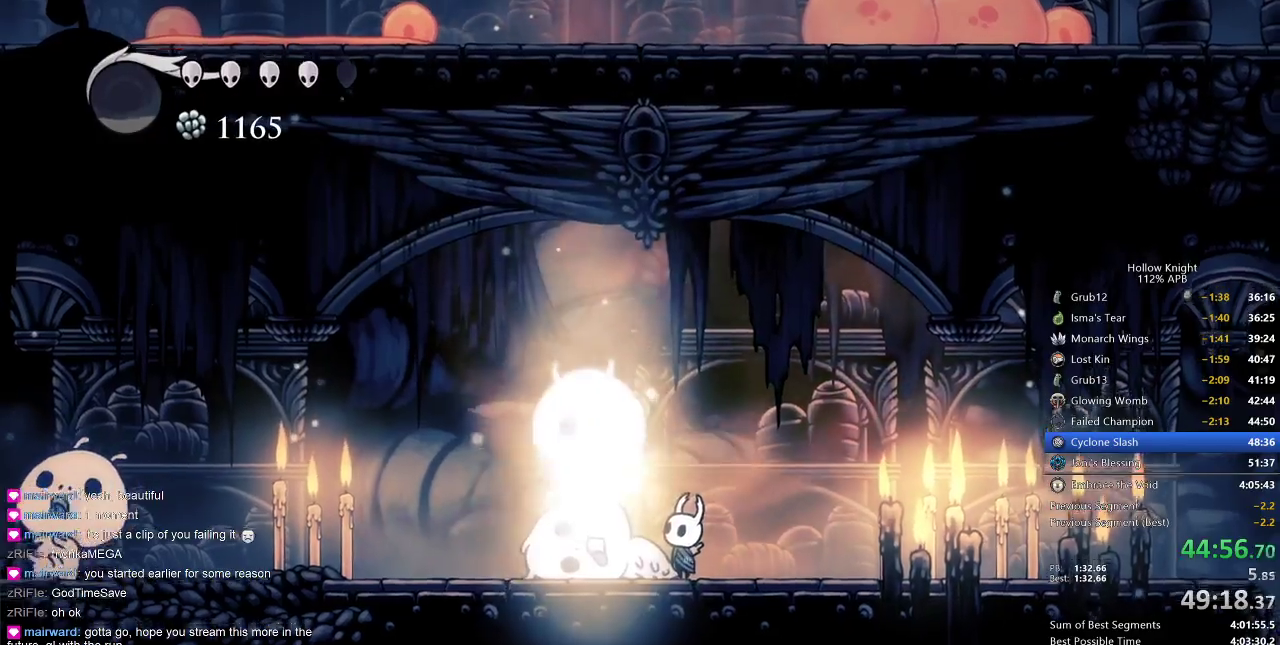
{"keys": [], "events": []}
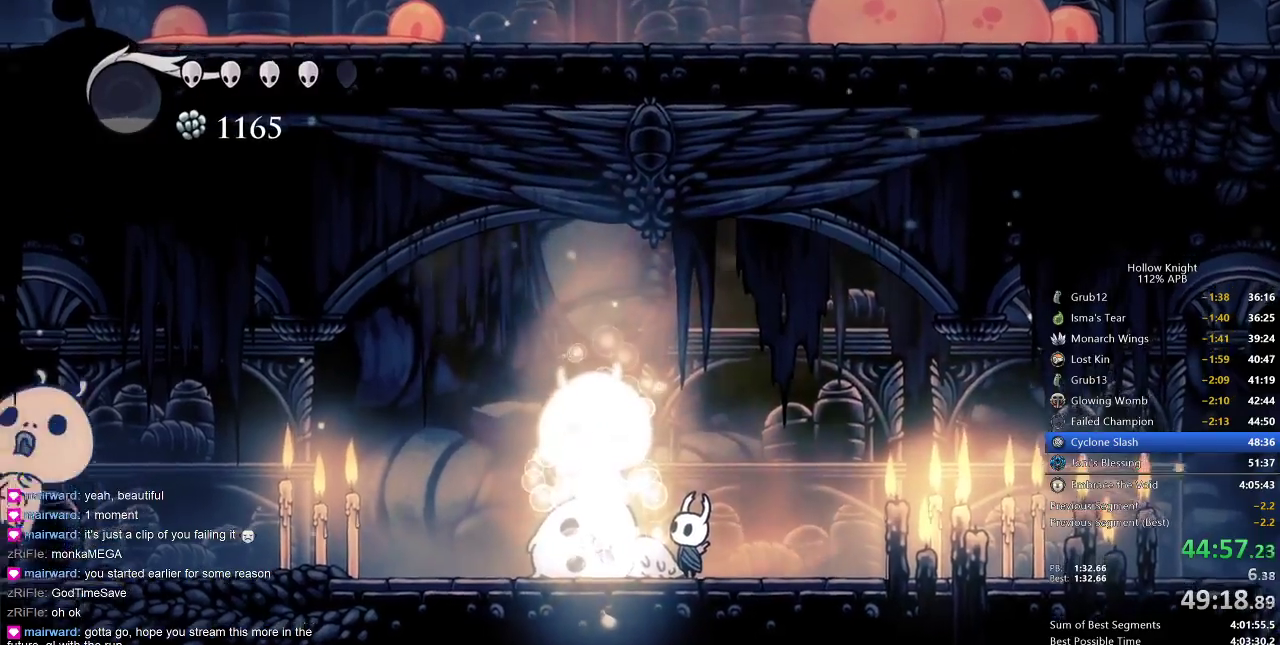
{"keys": [], "events": []}
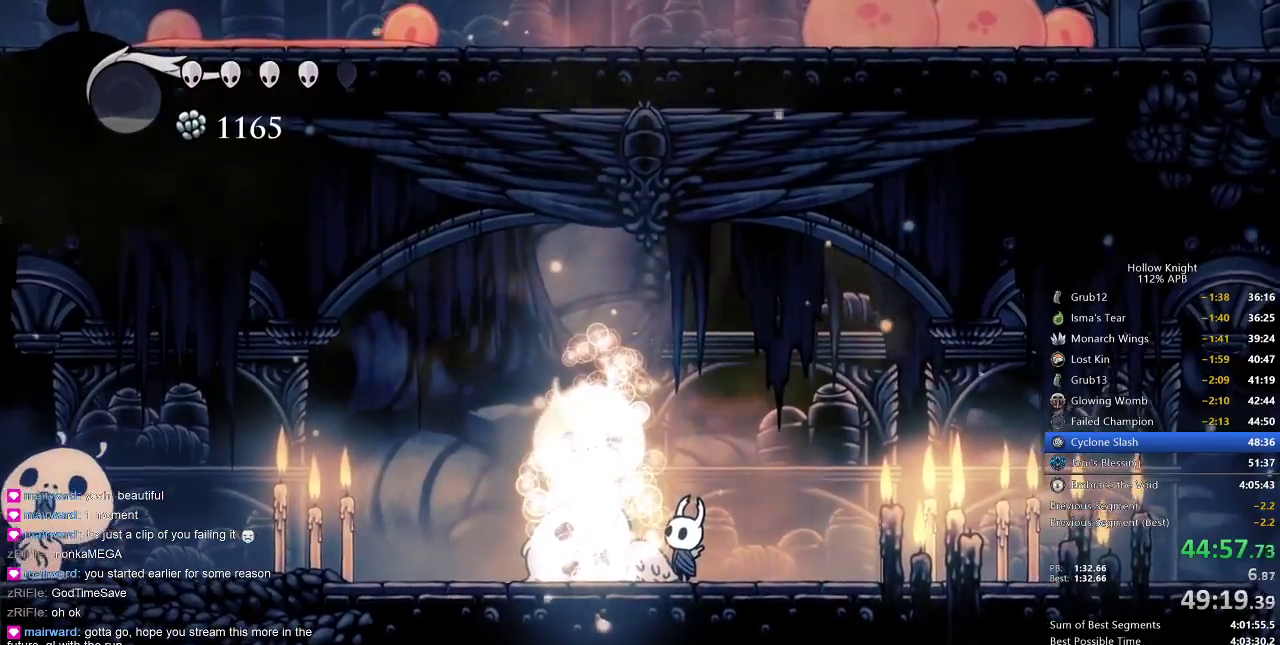
{"keys": [], "events": []}
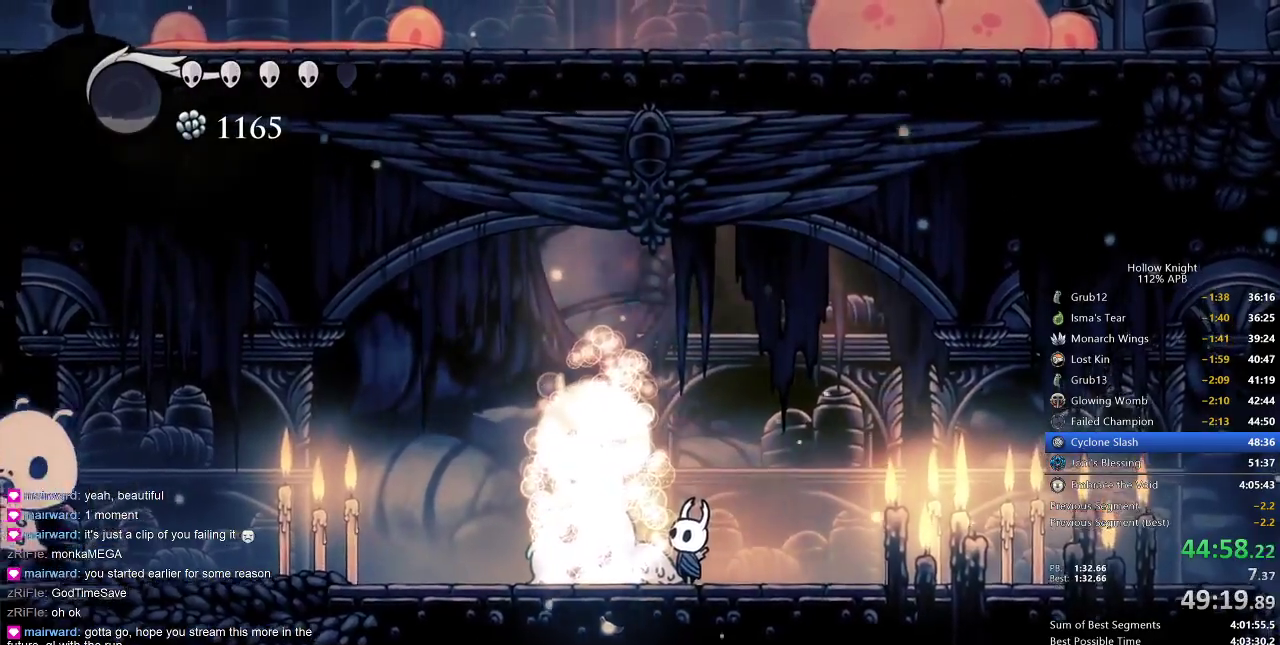
{"keys": [], "events": []}
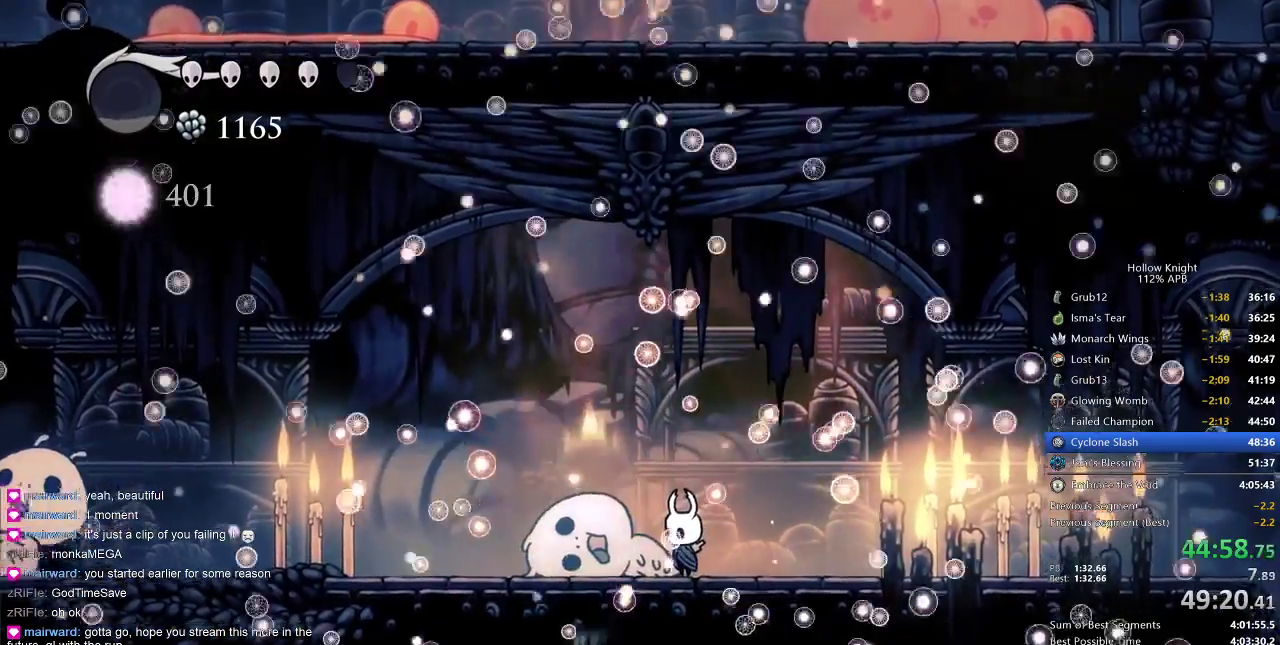
{"keys": ["heal", "jump"], "events": [[300, "heal", "down"], [300, "jump", "down"], [367, "jump", "up"], [400, "dnail", "down"], [400, "heal", "up"], [467, "jump", "down"], [467, "nail", "down"], [483, "dnail", "up"], [483, "heal", "down"], [483, "nail", "up"]]}
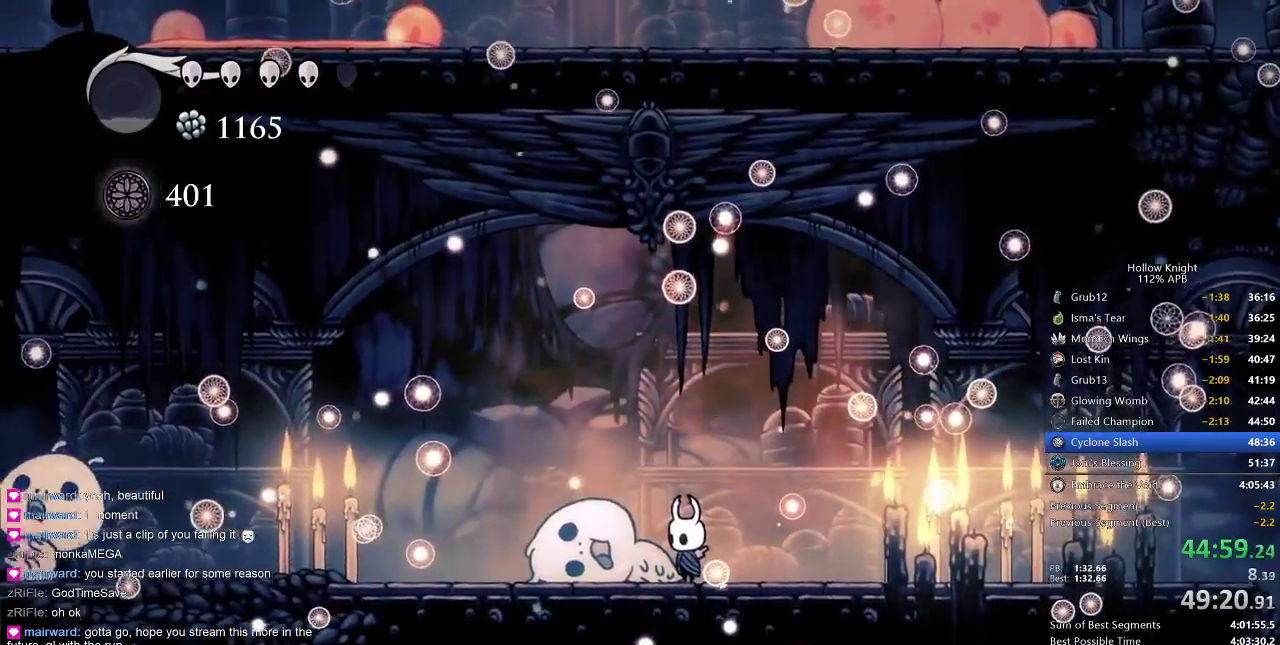
{"keys": ["heal", "jump"], "events": [[33, "heal", "up"], [33, "jump", "up"], [133, "heal", "down"], [133, "nail", "down"], [200, "jump", "down"], [233, "heal", "up"], [233, "nail", "up"], [283, "heal", "down"], [283, "jump", "up"], [350, "heal", "up"], [350, "nail", "down"], [417, "heal", "down"], [417, "jump", "down"], [417, "nail", "up"]]}
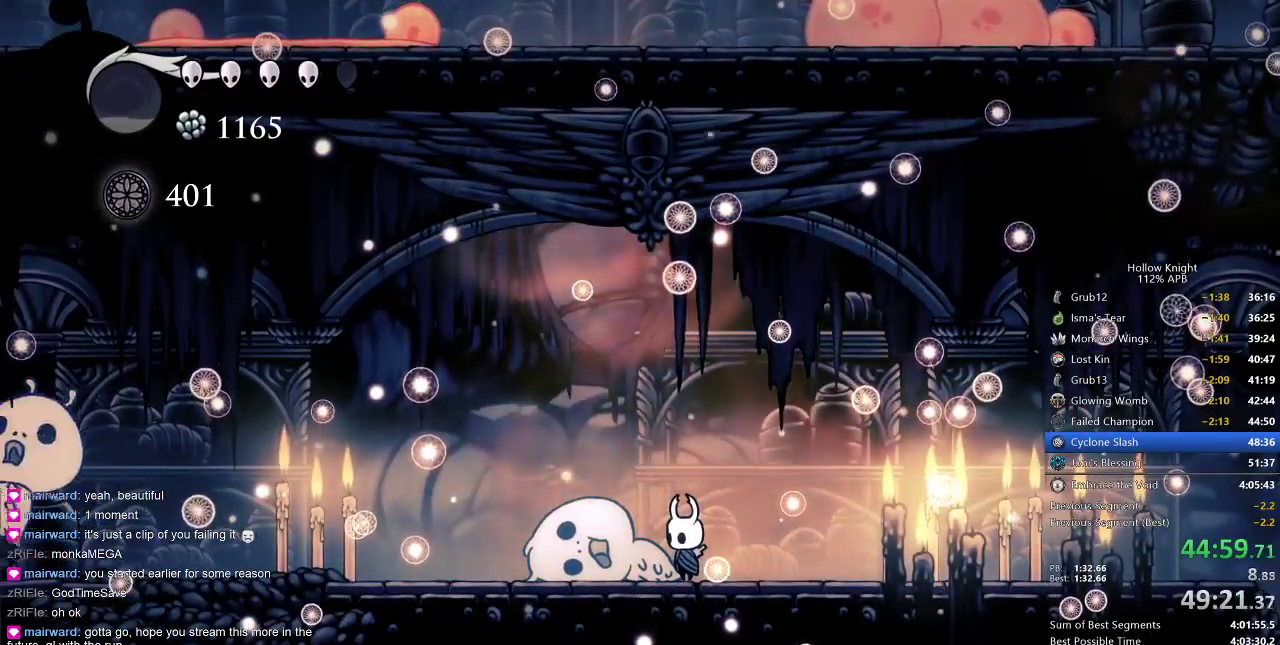
{"keys": ["jump"], "events": [[17, "jump", "up"], [50, "heal", "up"], [167, "jump", "down"], [300, "jump", "up"], [367, "nail", "down"], [450, "nail", "up"], [483, "jump", "down"]]}
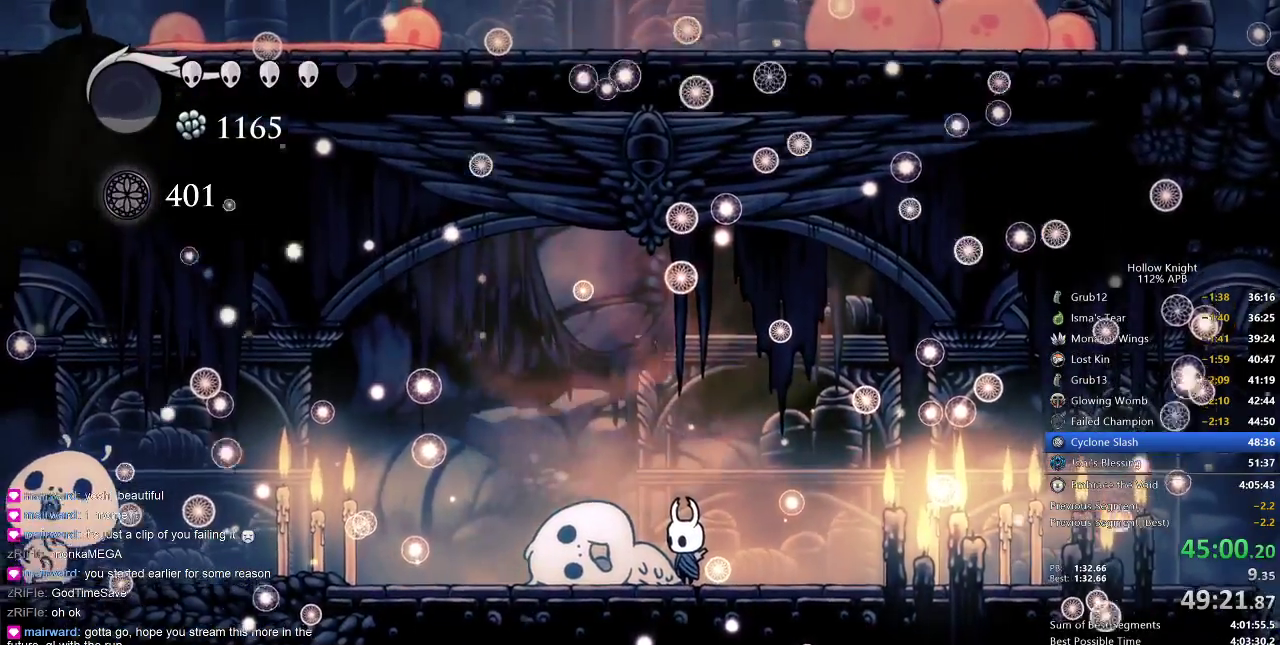
{"keys": [], "events": [[150, "jump", "up"], [250, "jump", "down"], [300, "heal", "down"], [367, "nail", "down"], [400, "heal", "up"], [400, "jump", "up"], [400, "nail", "up"]]}
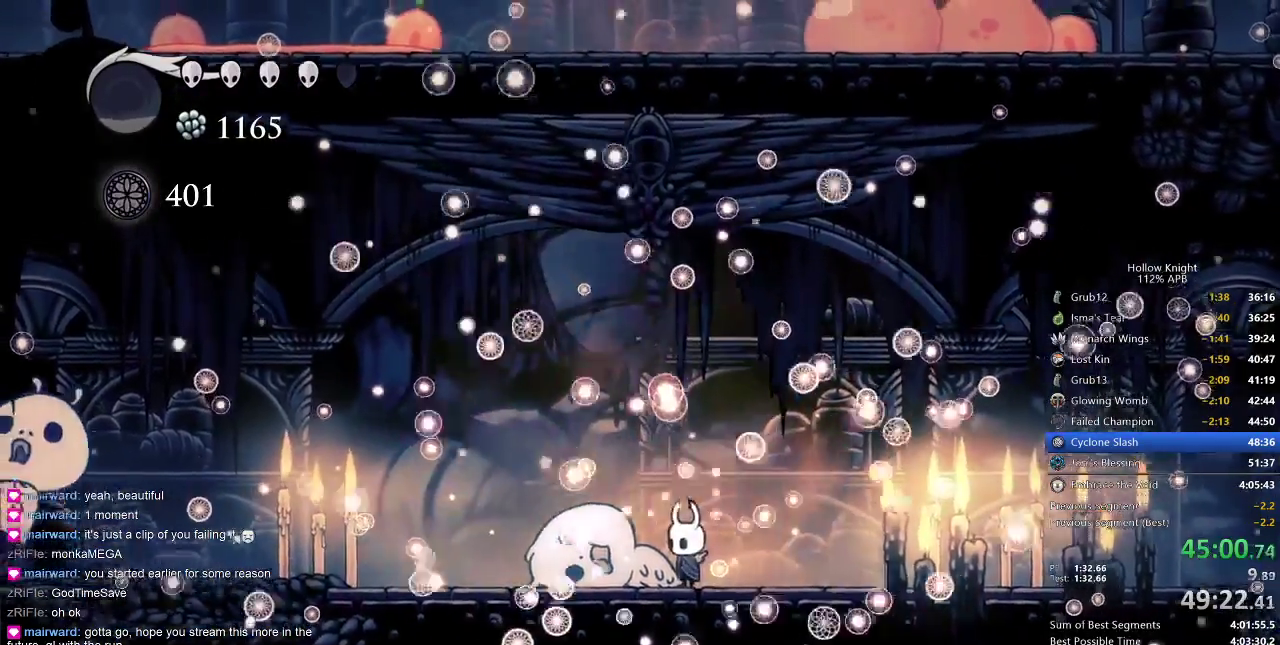
{"keys": ["jump"], "events": [[367, "heal", "down"], [367, "jump", "down"], [450, "heal", "up"]]}
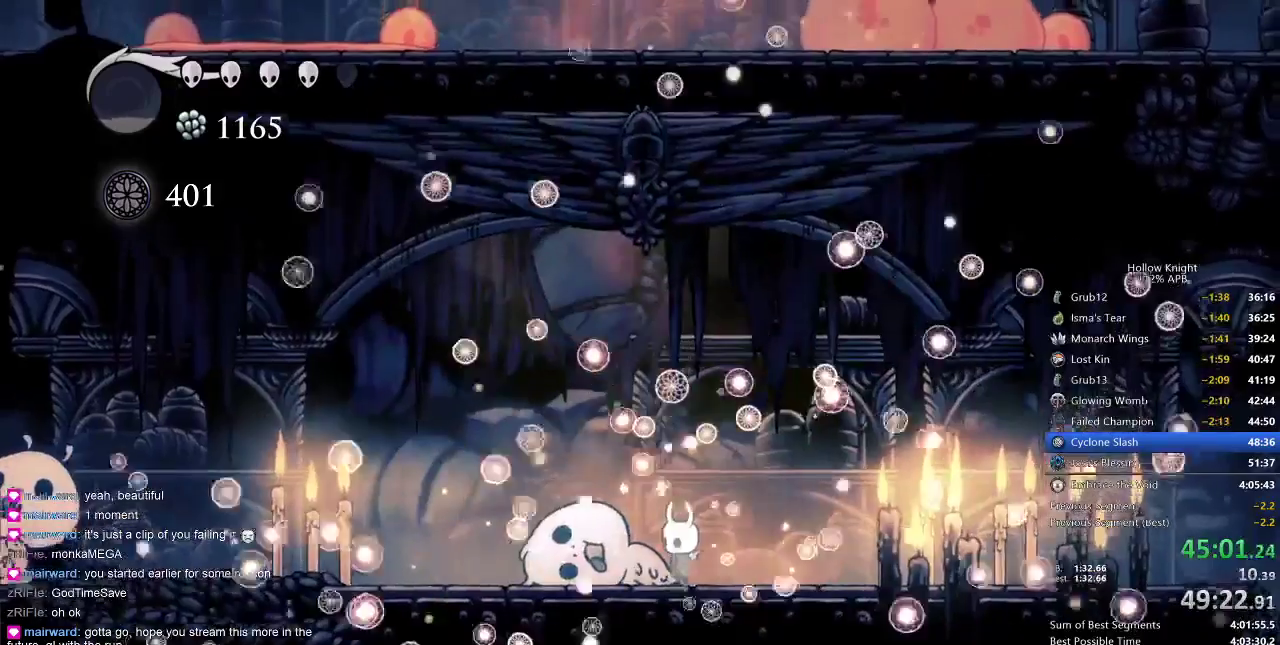
{"keys": ["heal", "jump"], "events": [[17, "jump", "up"], [67, "heal", "down"], [167, "jump", "down"], [200, "heal", "up"], [267, "nail", "down"], [283, "heal", "down"], [283, "jump", "up"], [383, "heal", "up"], [383, "jump", "down"], [383, "nail", "up"], [467, "heal", "down"]]}
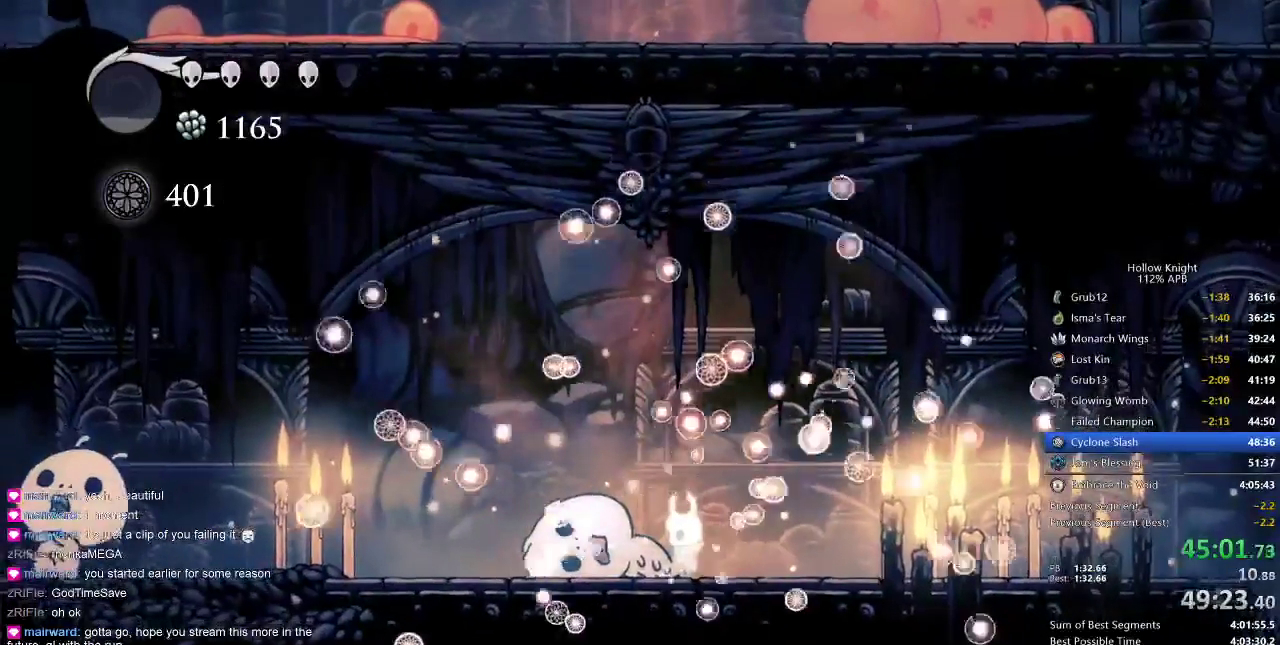
{"keys": ["jump"], "events": [[17, "dnail", "down"], [17, "jump", "up"], [17, "nail", "down"], [67, "dnail", "up"], [67, "heal", "up"], [67, "nail", "up"], [117, "jump", "down"], [233, "jump", "up"], [450, "jump", "down"]]}
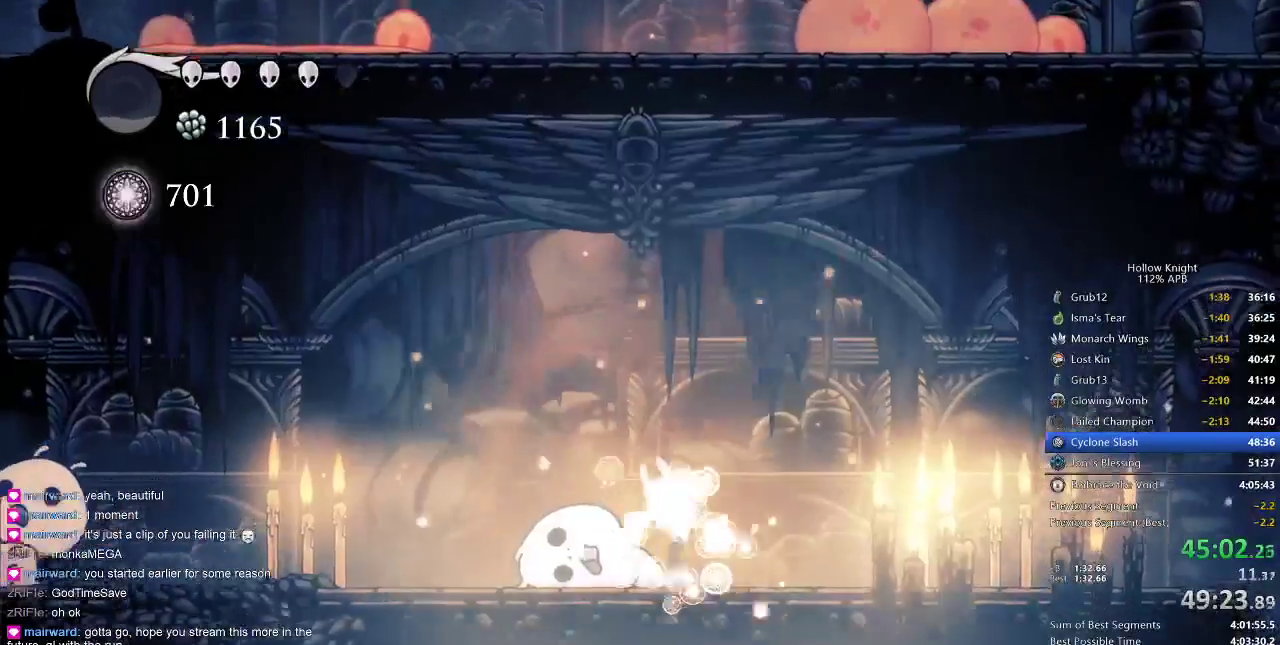
{"keys": ["jump"], "events": [[33, "heal", "down"], [100, "jump", "up"], [100, "nail", "down"], [133, "heal", "up"], [183, "nail", "up"], [217, "jump", "down"], [317, "dnail", "down"], [317, "jump", "up"], [367, "dnail", "up"], [367, "right", "down"], [417, "jump", "down"], [417, "right", "up"]]}
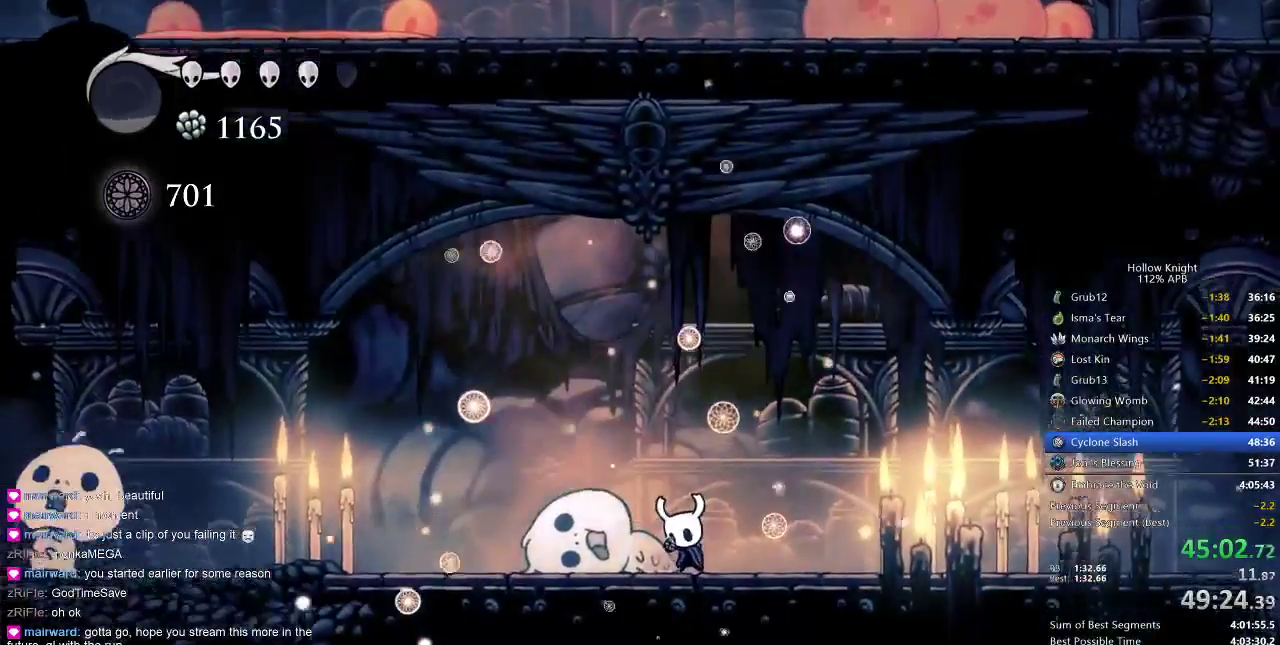
{"keys": [], "events": [[17, "jump", "up"], [17, "right", "down"], [200, "right", "up"]]}
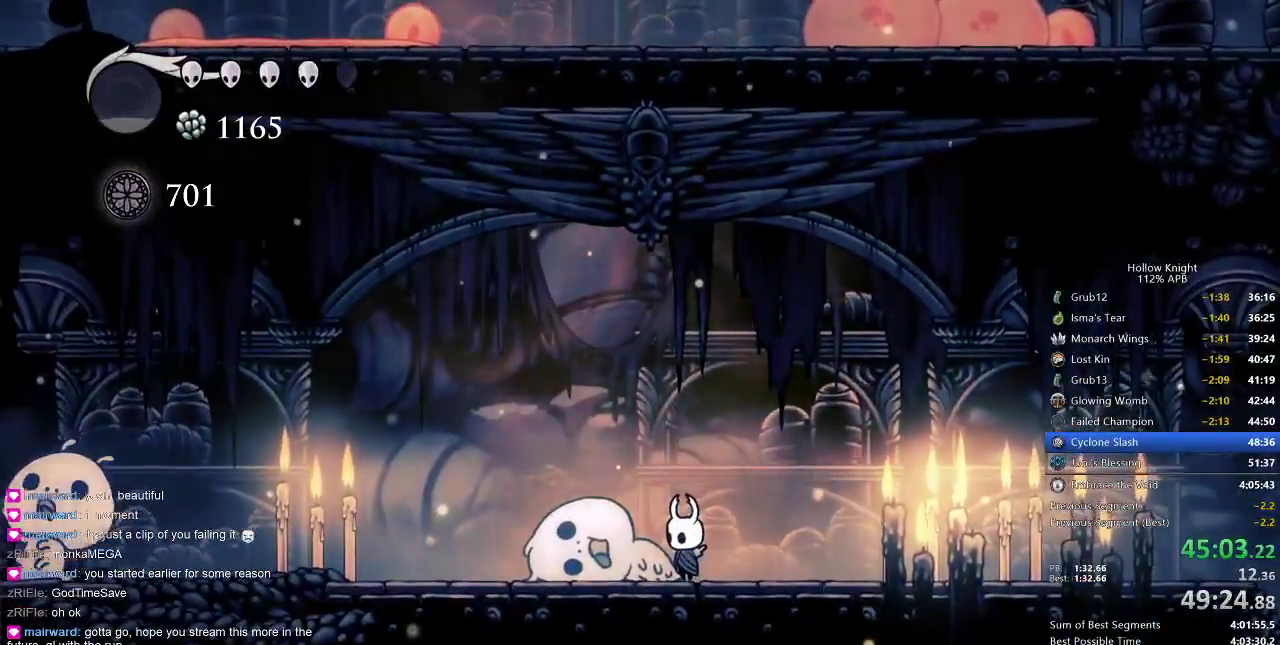
{"keys": [], "events": []}
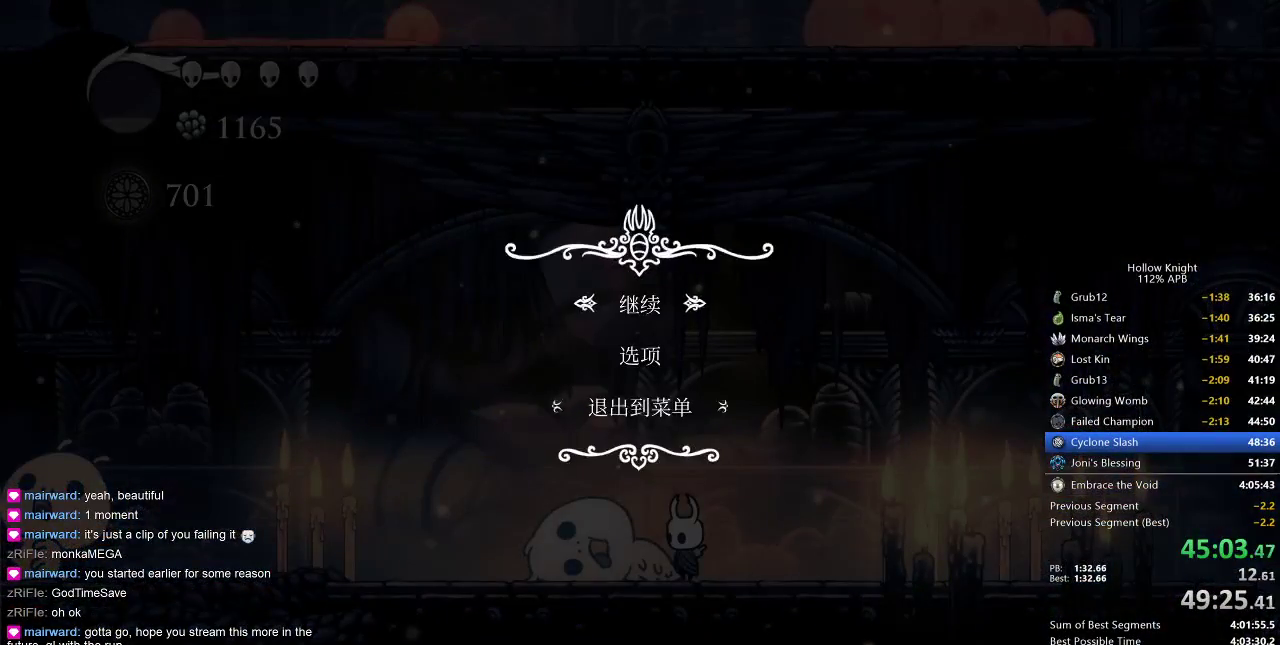
{"keys": [], "events": [[50, "up", "down"], [117, "up", "up"]]}
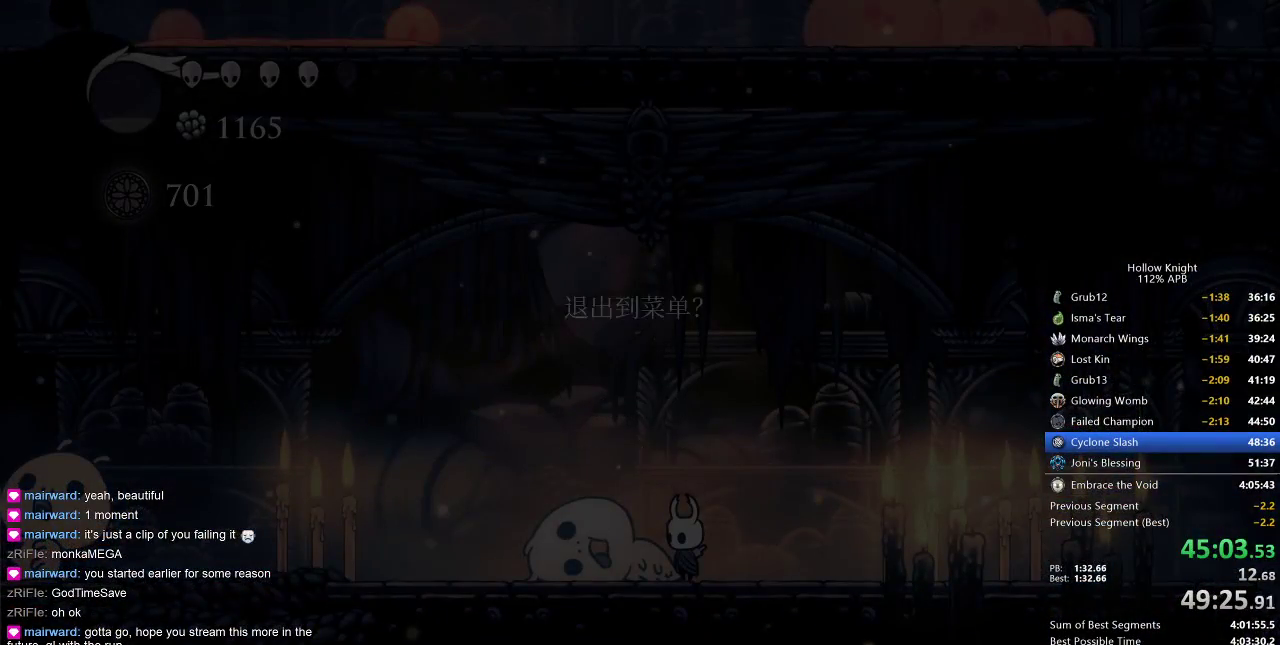
{"keys": ["up"], "events": [[467, "up", "down"]]}
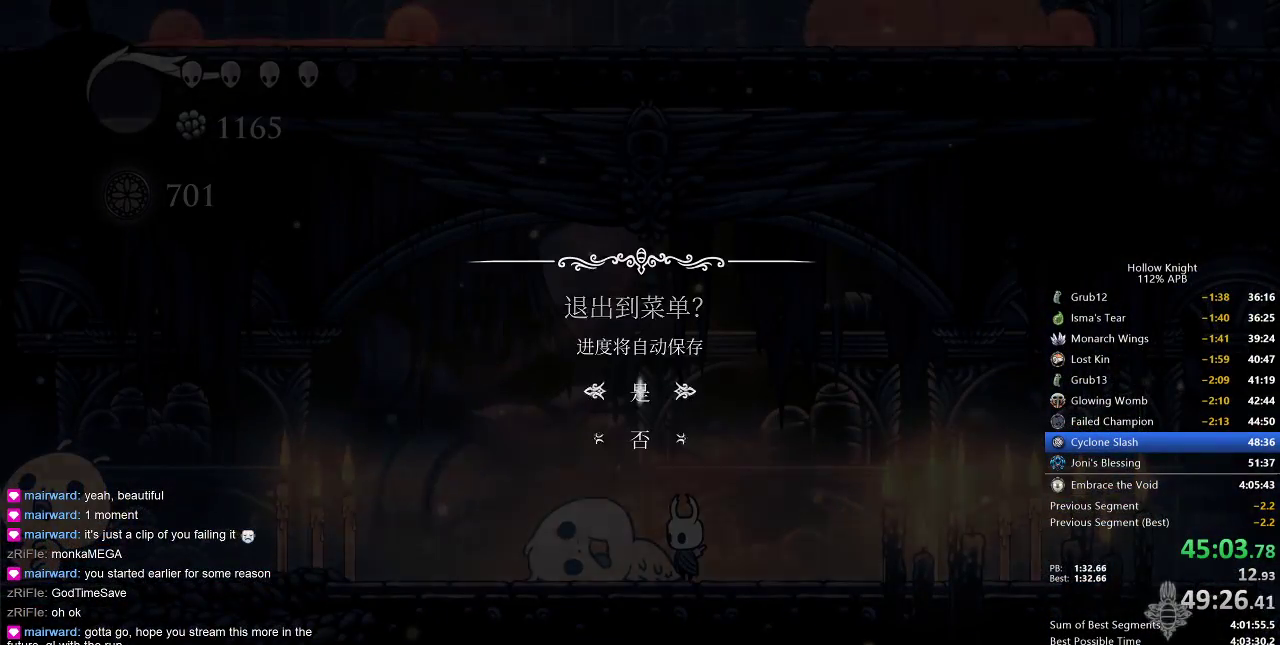
{"keys": [], "events": [[83, "up", "up"]]}
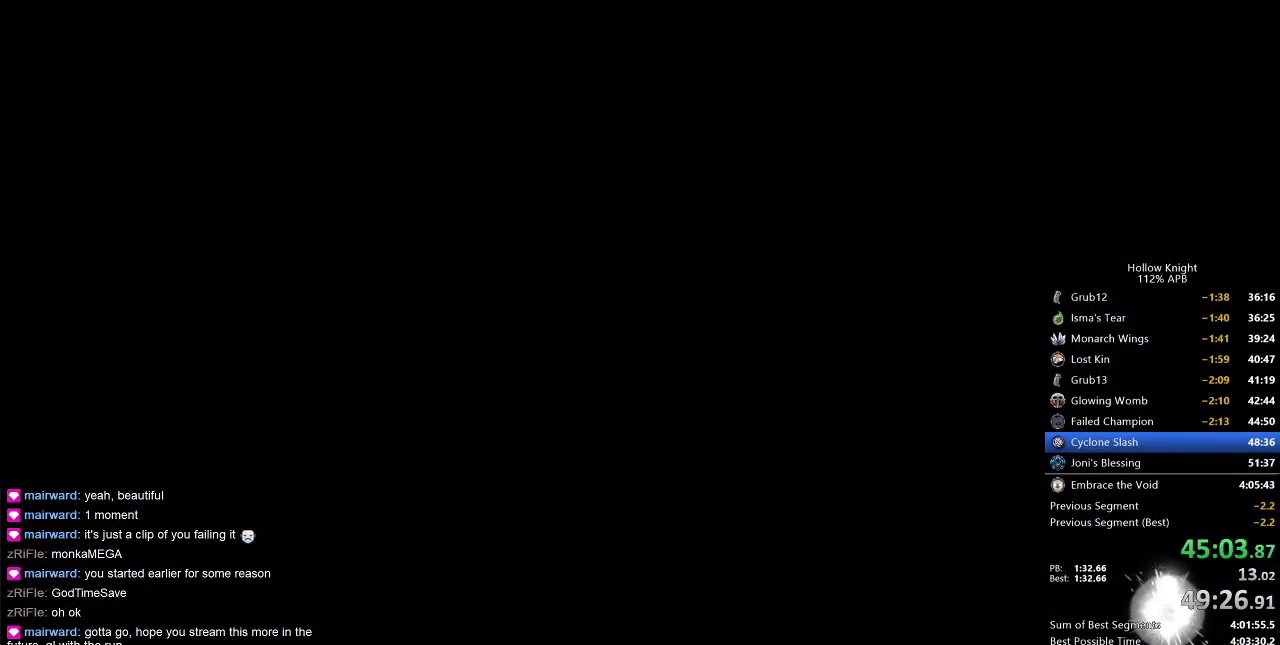
{"keys": [], "events": []}
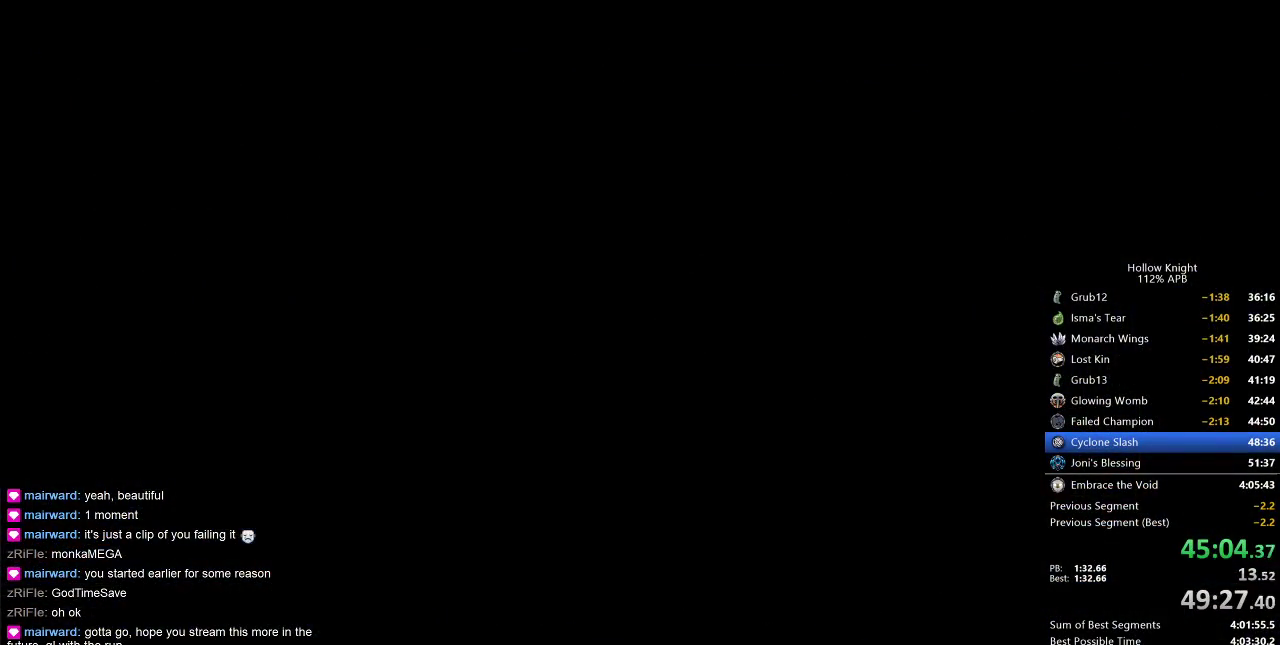
{"keys": ["left"], "events": [[100, "left", "down"], [200, "left", "up"], [250, "left", "down"], [317, "left", "up"], [433, "left", "down"]]}
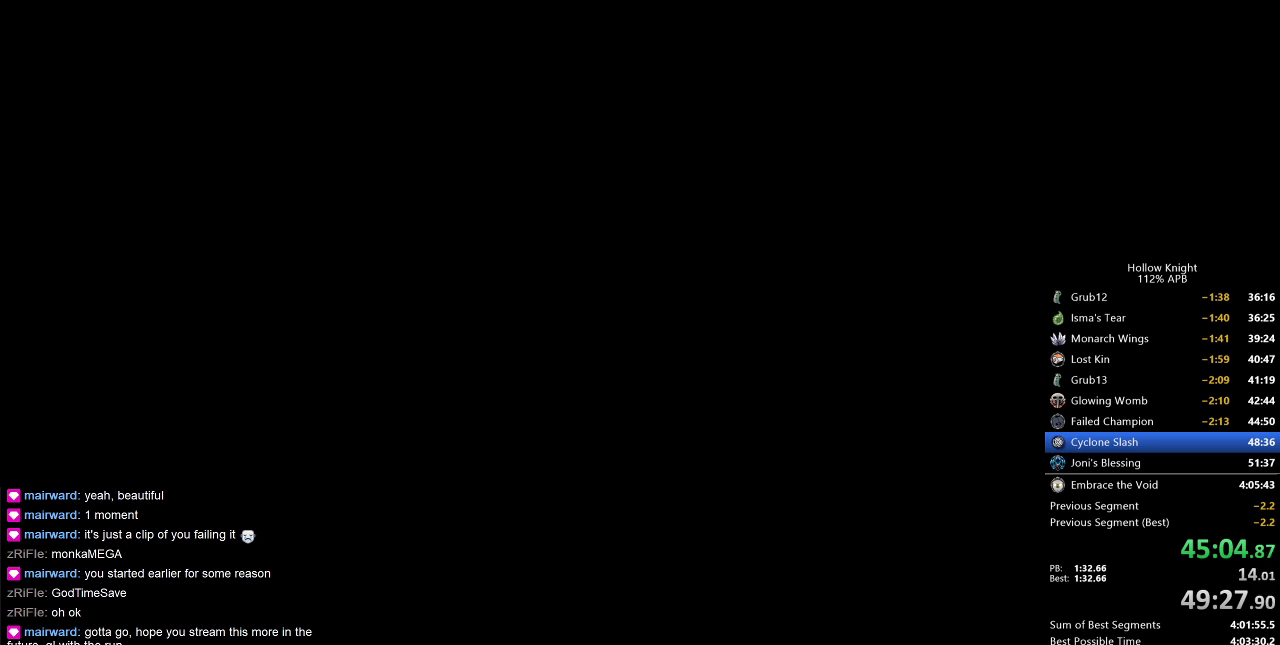
{"keys": [], "events": [[17, "left", "up"], [133, "left", "down"], [150, "left", "up"], [250, "left", "down"], [383, "left", "up"], [417, "left", "down"], [467, "left", "up"]]}
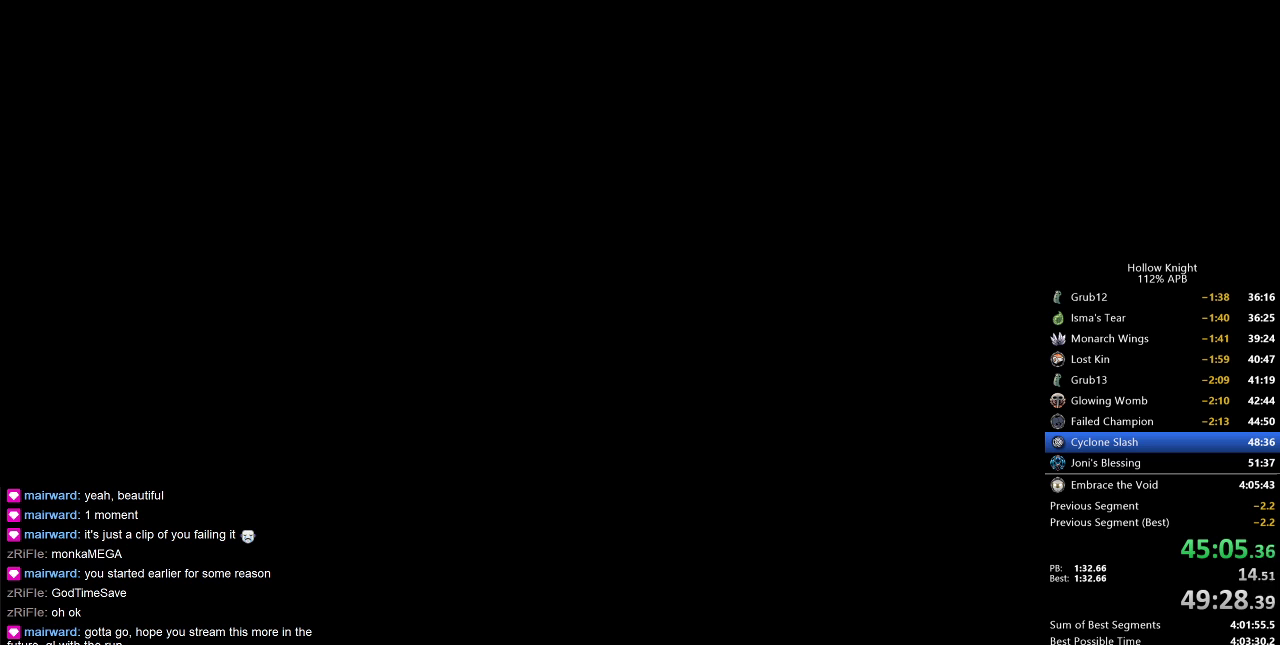
{"keys": ["left"], "events": [[83, "left", "down"], [133, "left", "up"], [217, "left", "down"], [267, "left", "up"], [367, "left", "down"], [417, "left", "up"], [500, "left", "down"]]}
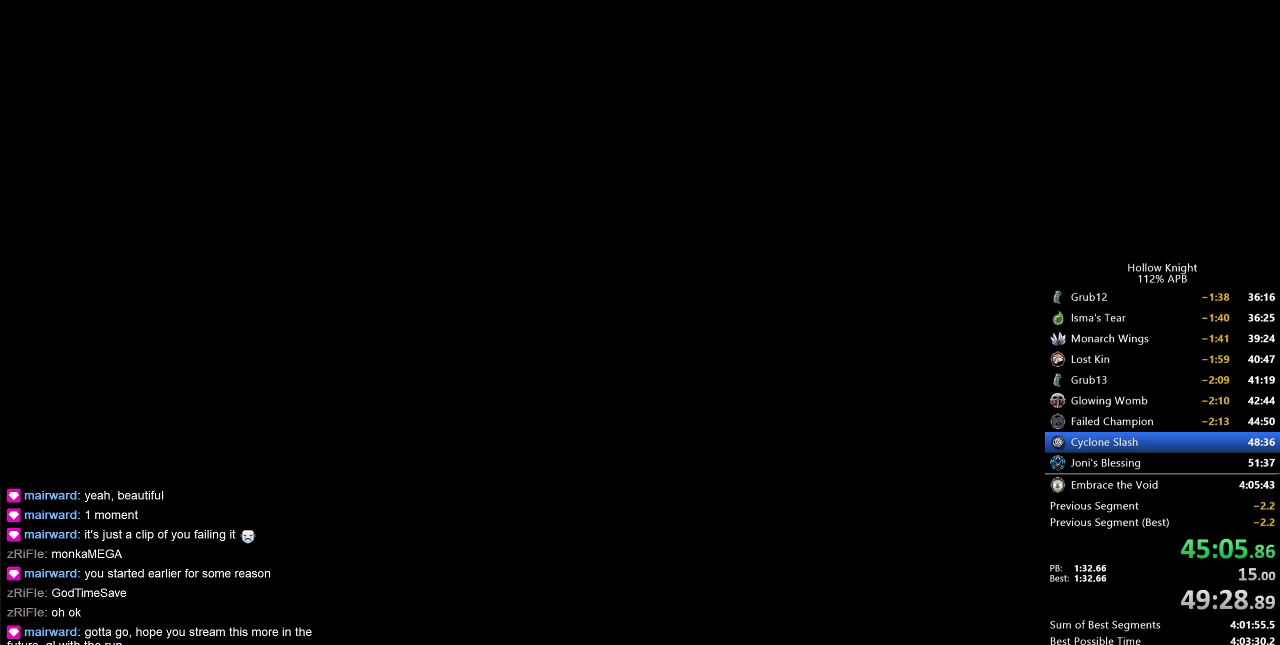
{"keys": ["left"], "events": [[50, "left", "up"], [150, "left", "down"], [233, "left", "up"], [333, "left", "down"], [383, "left", "up"], [467, "left", "down"]]}